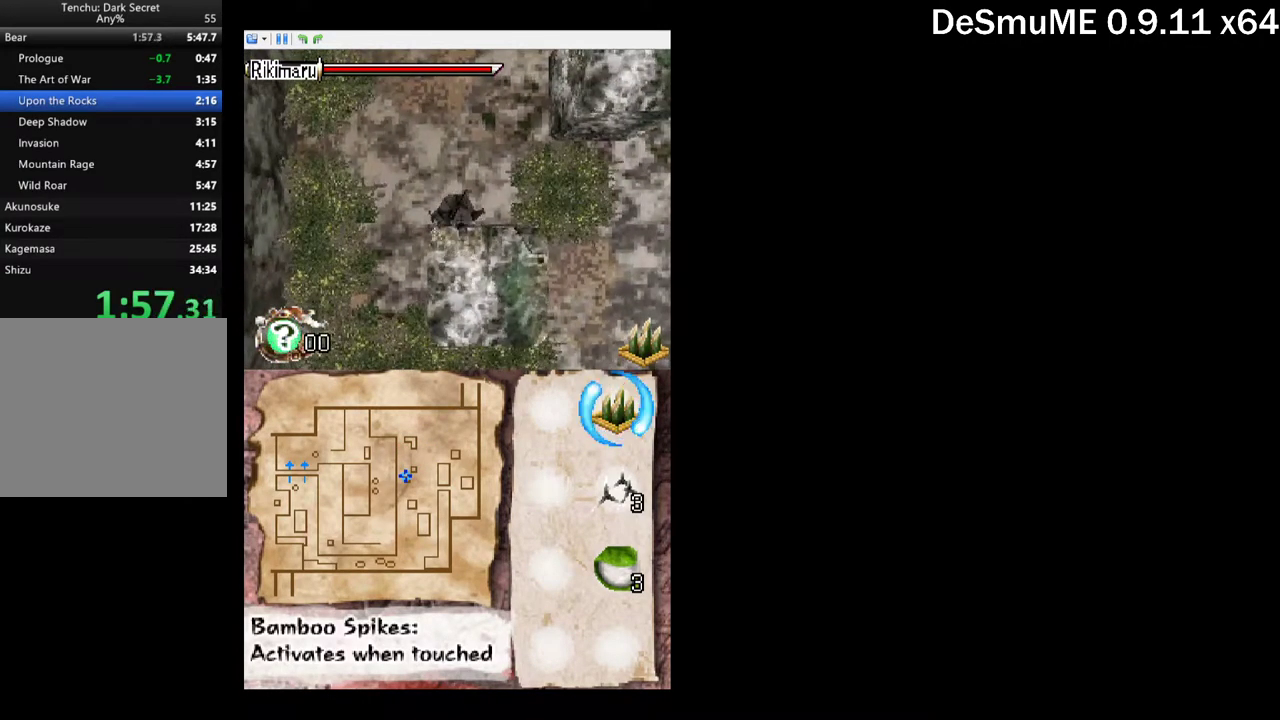
Gameplay with a controller (Xbox layout); each line is a JSON object with the inputs held at the frame after it. "events" lists button and stick changes between this image and that frame as [ms after this image, input, new state], when the widget could be followed in between. Not read: L3 R3 left_stick right_stick.
{"buttons": ["A", "DPAD_LEFT"], "events": [[317, "DPAD_LEFT", "down"], [334, "DPAD_DOWN", "up"], [467, "A", "down"]]}
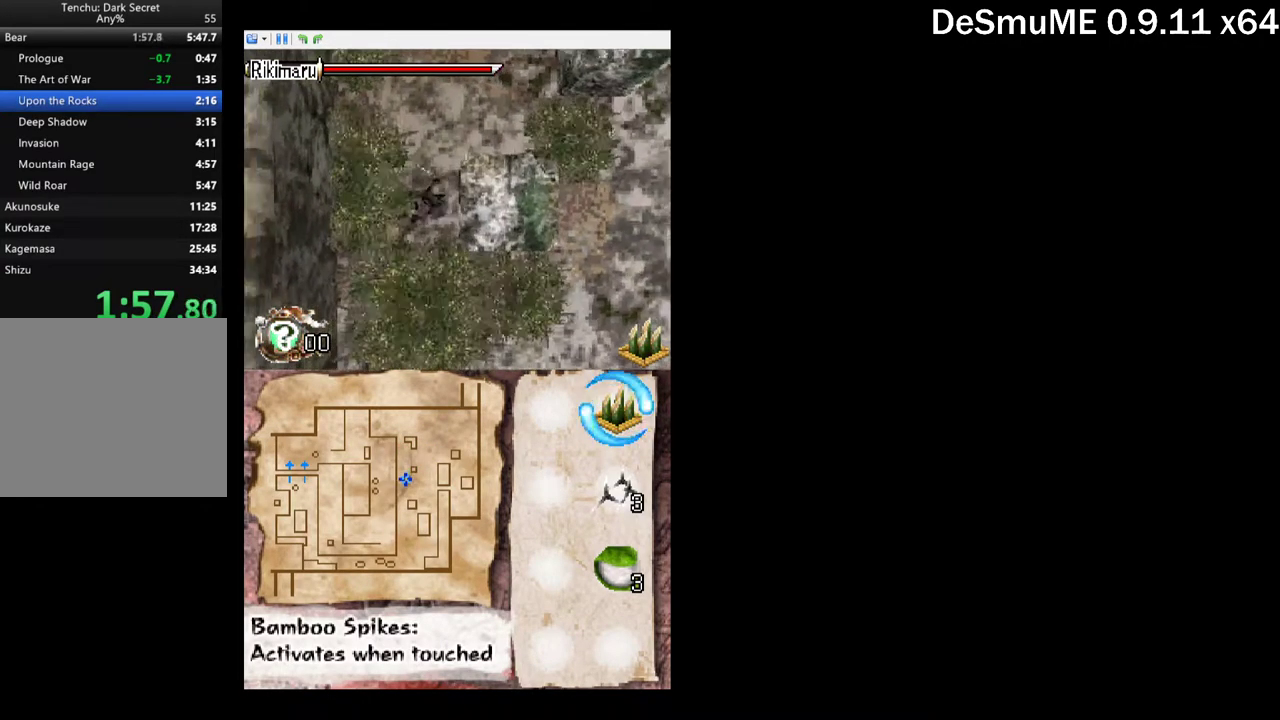
{"buttons": ["A", "DPAD_LEFT"], "events": []}
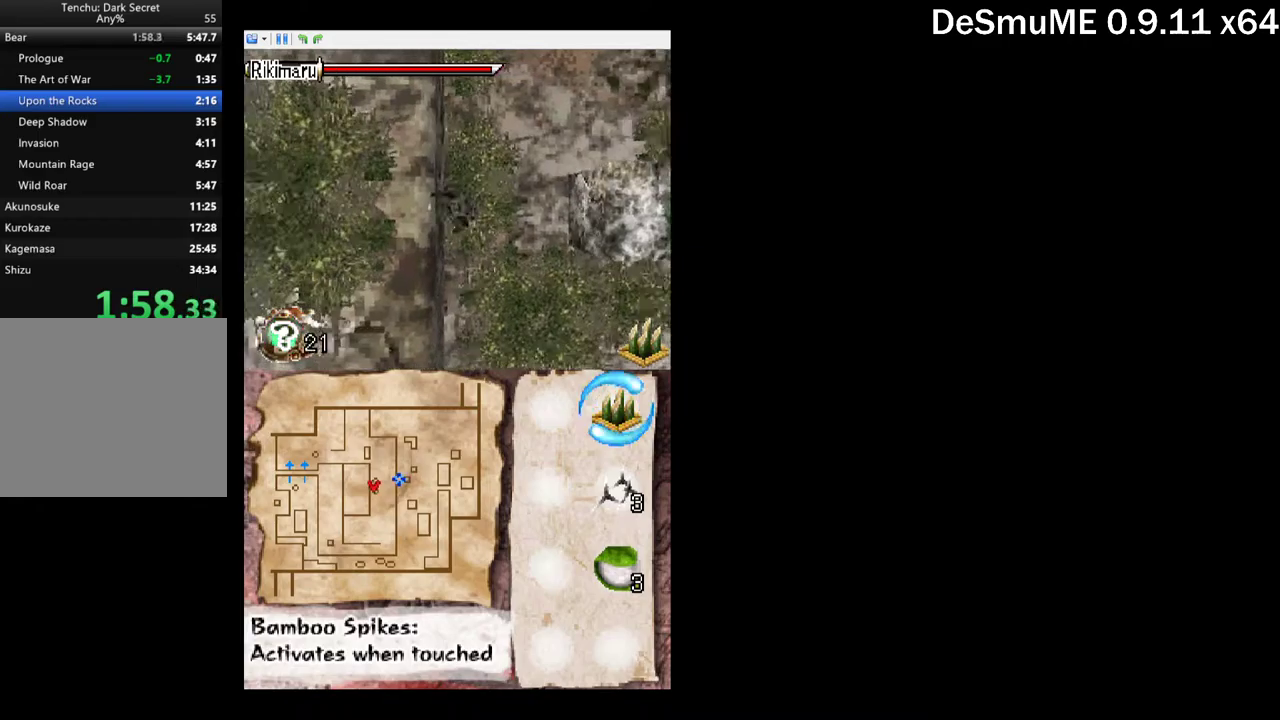
{"buttons": ["DPAD_RIGHT"], "events": [[167, "A", "up"], [433, "DPAD_LEFT", "up"], [483, "DPAD_RIGHT", "down"]]}
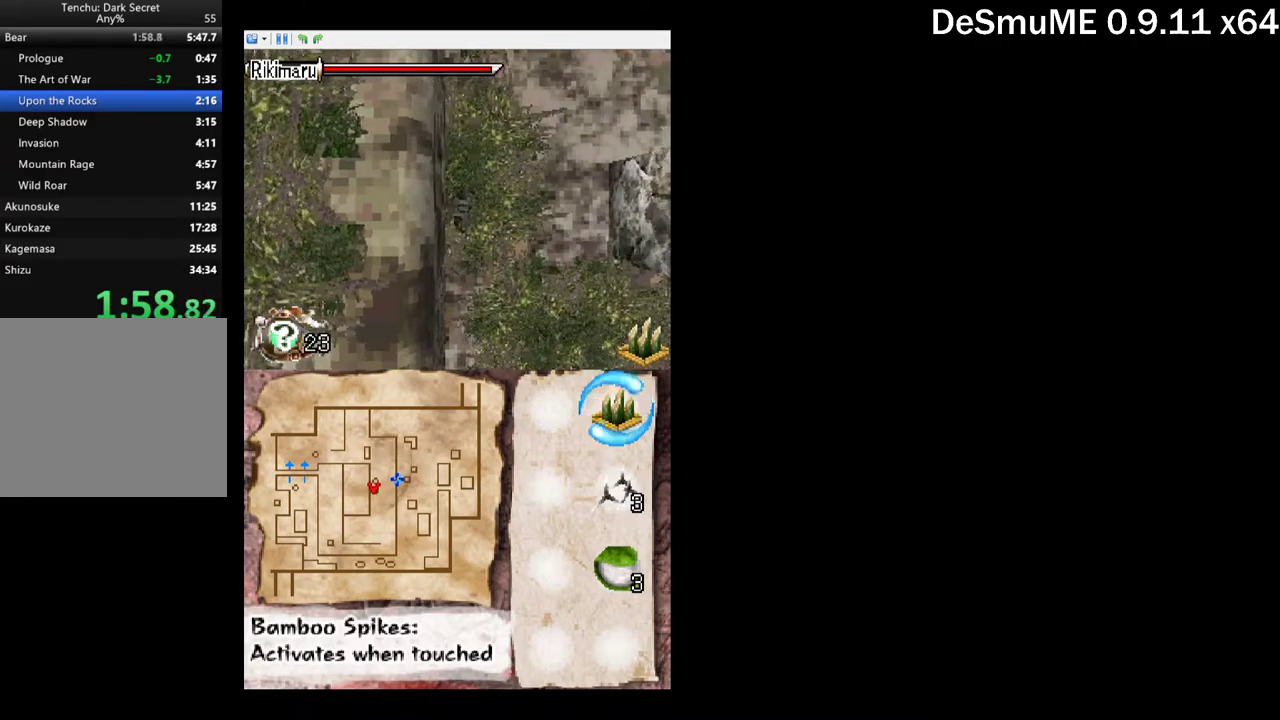
{"buttons": ["A", "DPAD_RIGHT"], "events": [[150, "A", "down"]]}
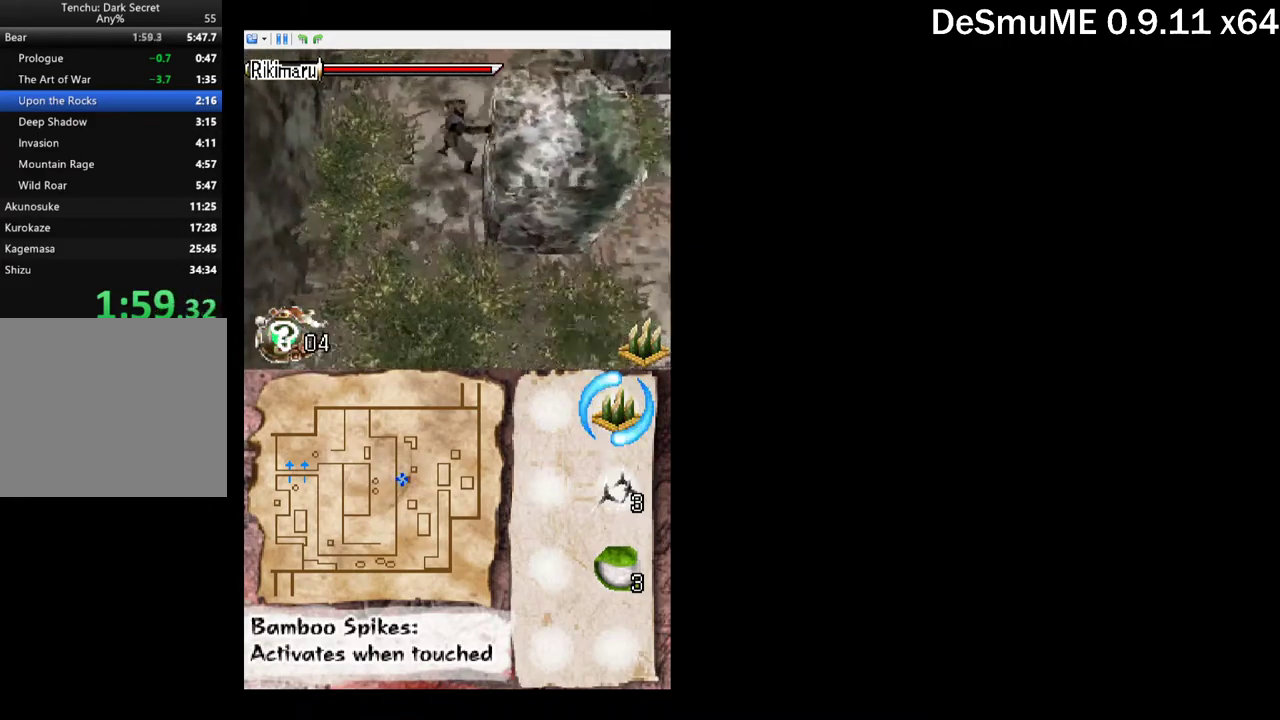
{"buttons": ["DPAD_RIGHT"], "events": [[233, "A", "up"]]}
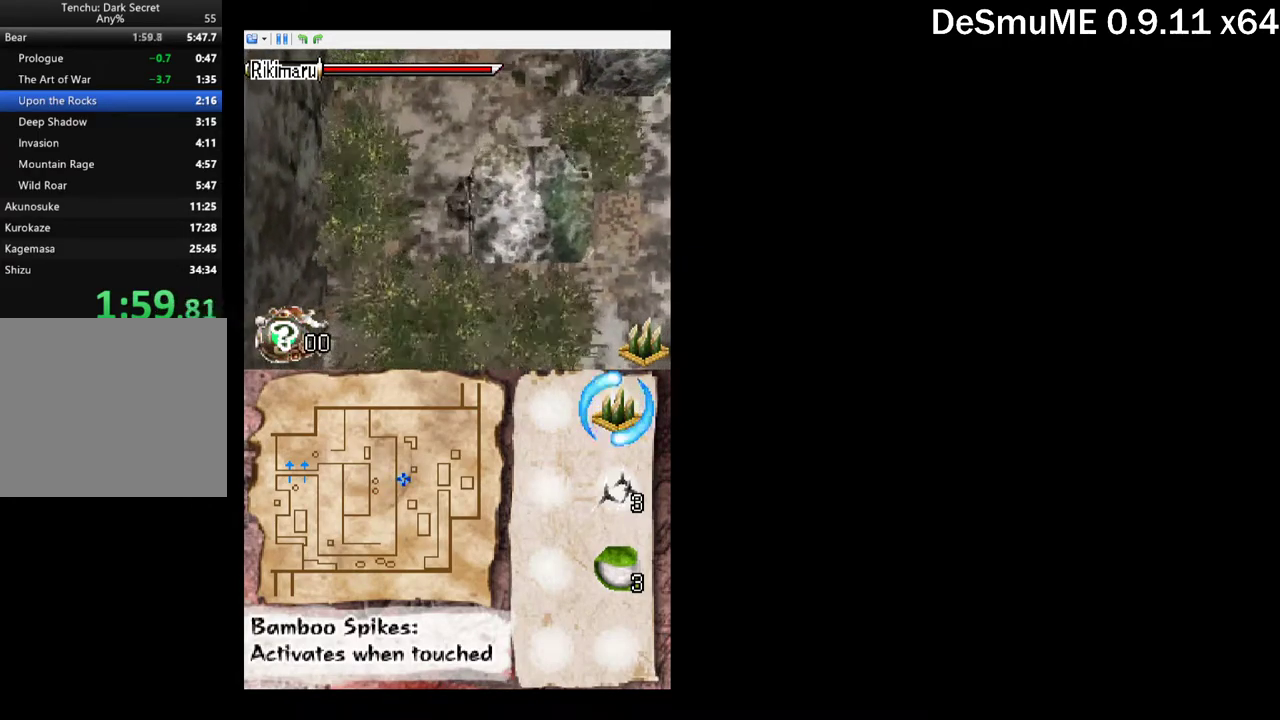
{"buttons": [], "events": [[200, "DPAD_RIGHT", "up"]]}
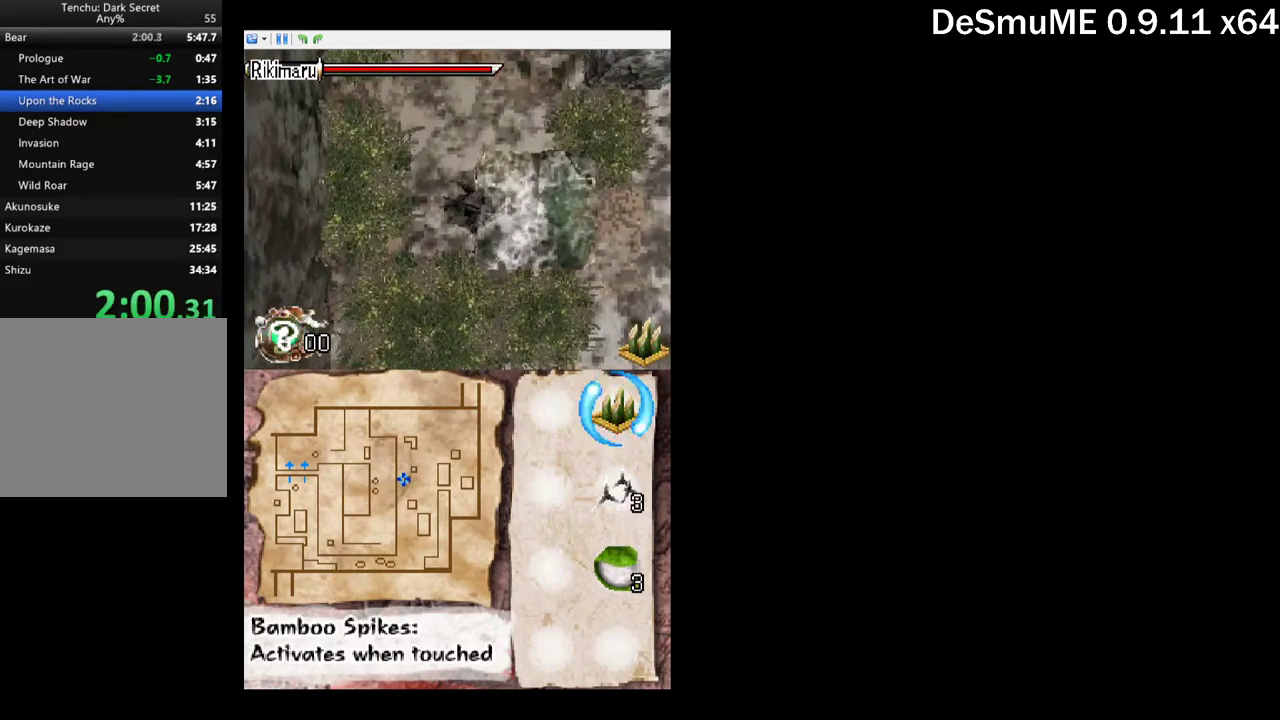
{"buttons": ["A", "DPAD_LEFT"], "events": [[350, "DPAD_LEFT", "down"], [433, "A", "down"]]}
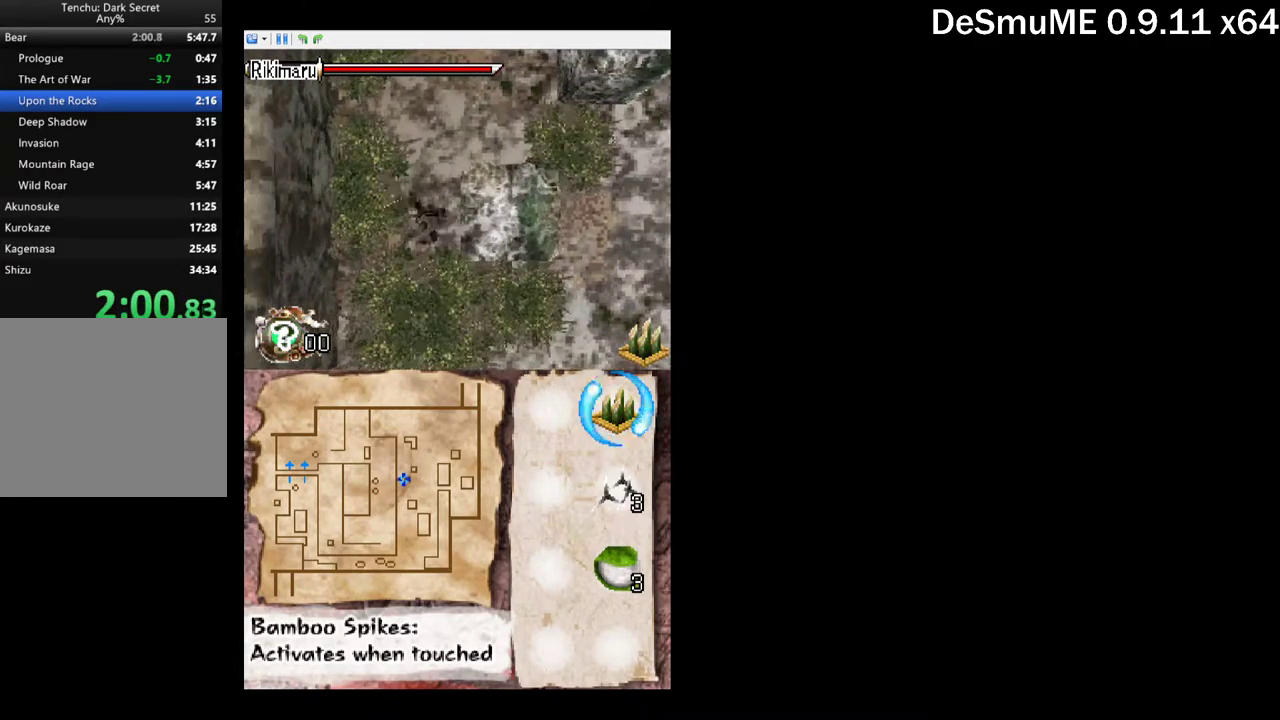
{"buttons": ["A", "DPAD_LEFT"], "events": []}
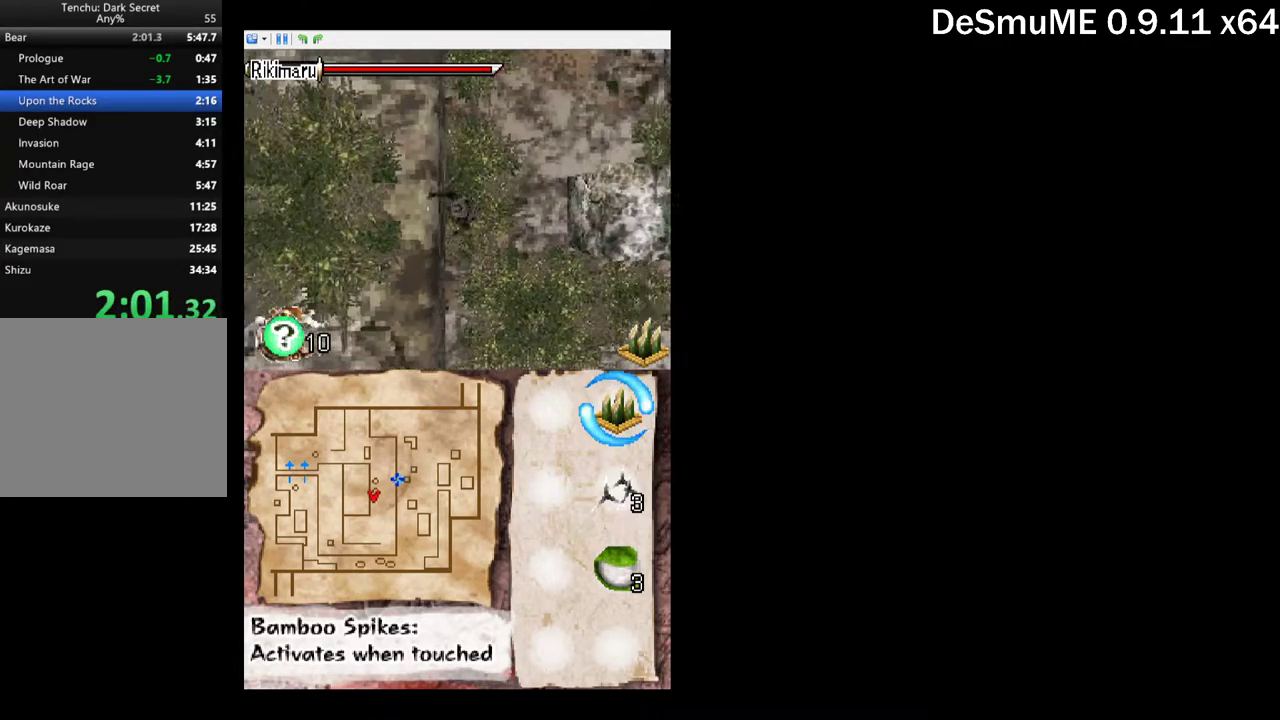
{"buttons": ["DPAD_LEFT"], "events": [[183, "A", "up"]]}
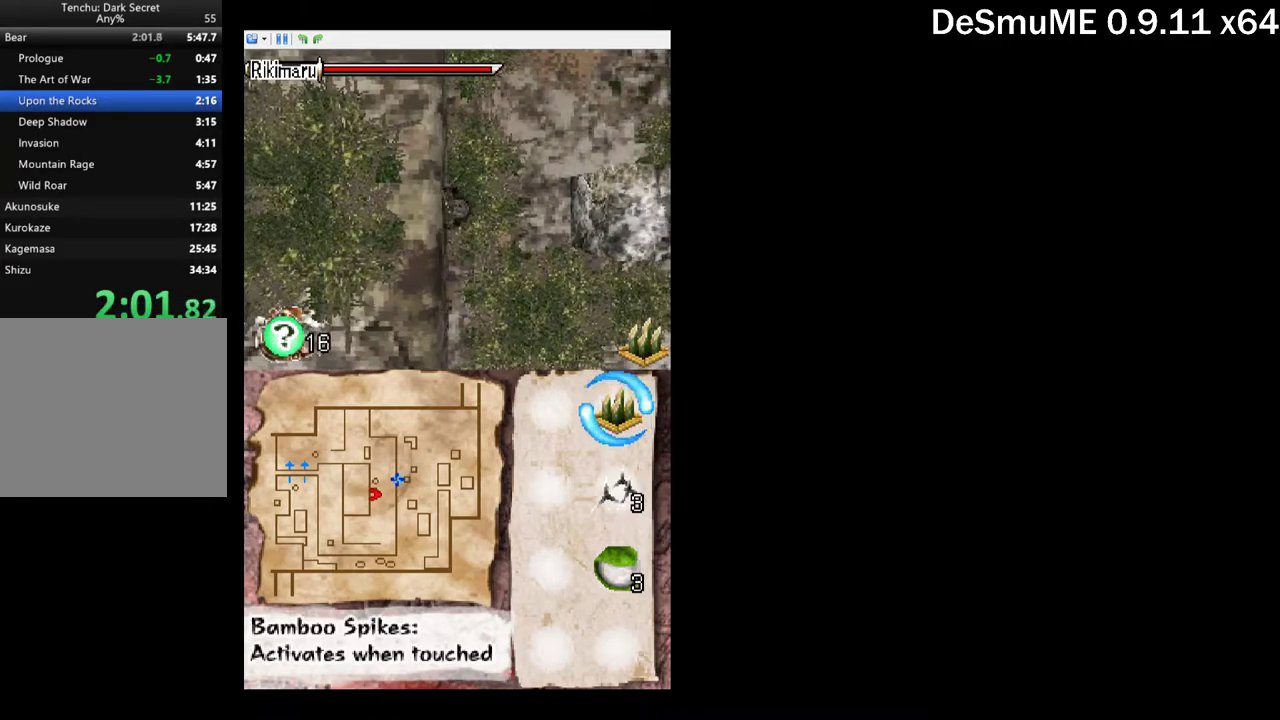
{"buttons": ["DPAD_DOWN", "DPAD_LEFT"], "events": [[467, "DPAD_DOWN", "down"]]}
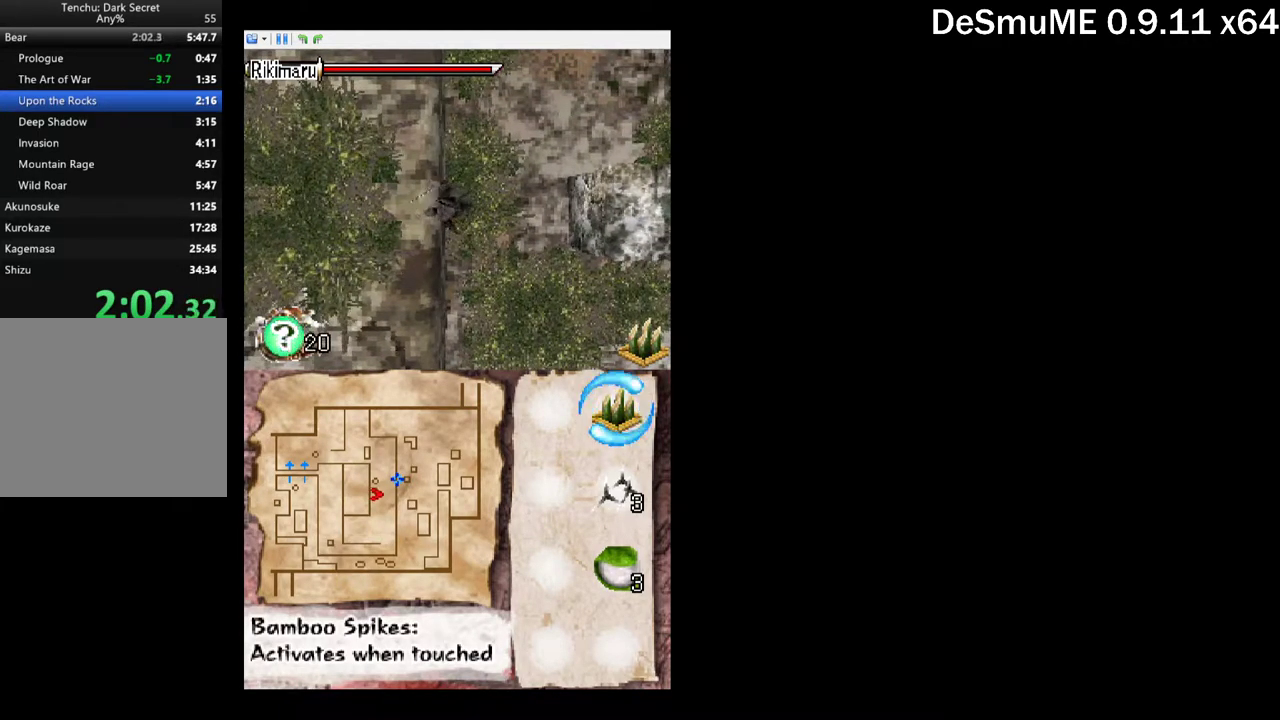
{"buttons": ["DPAD_DOWN", "DPAD_LEFT"], "events": []}
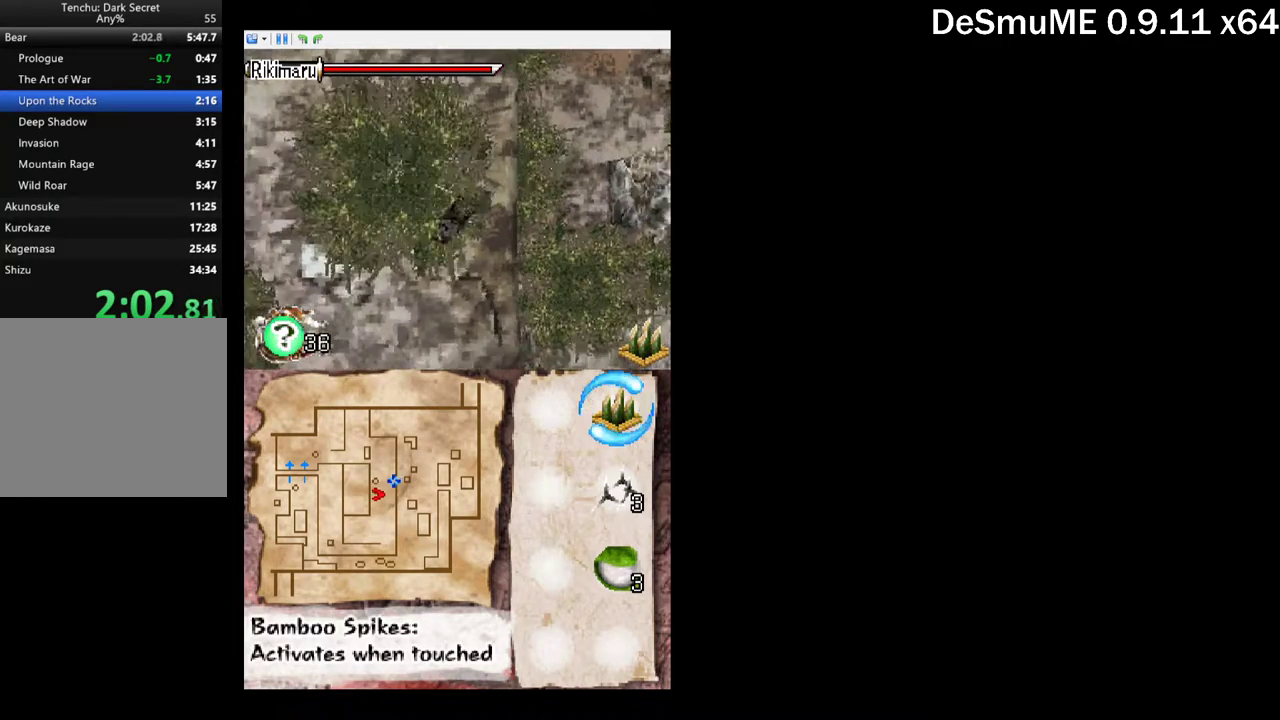
{"buttons": ["DPAD_DOWN", "DPAD_LEFT"], "events": []}
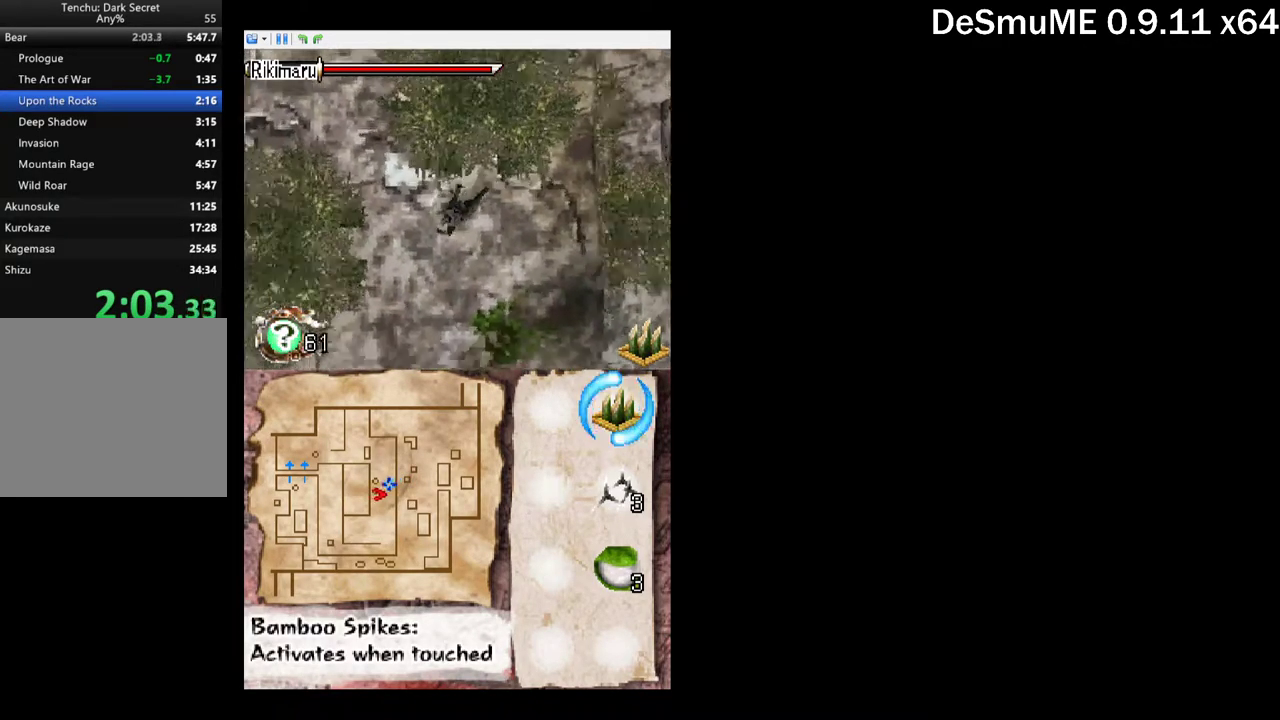
{"buttons": ["DPAD_DOWN", "DPAD_LEFT"], "events": []}
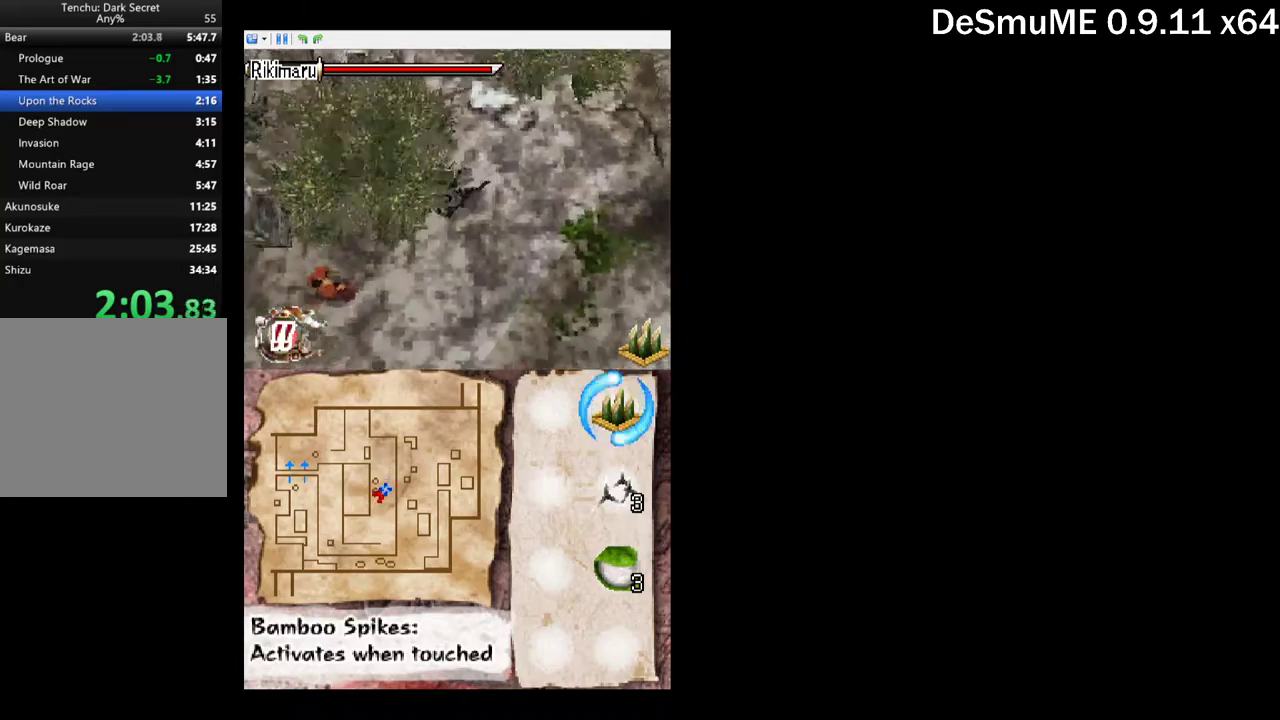
{"buttons": ["X", "DPAD_DOWN", "DPAD_LEFT"], "events": [[66, "A", "down"], [83, "DPAD_DOWN", "up"], [250, "A", "up"], [350, "DPAD_DOWN", "down"], [400, "X", "down"]]}
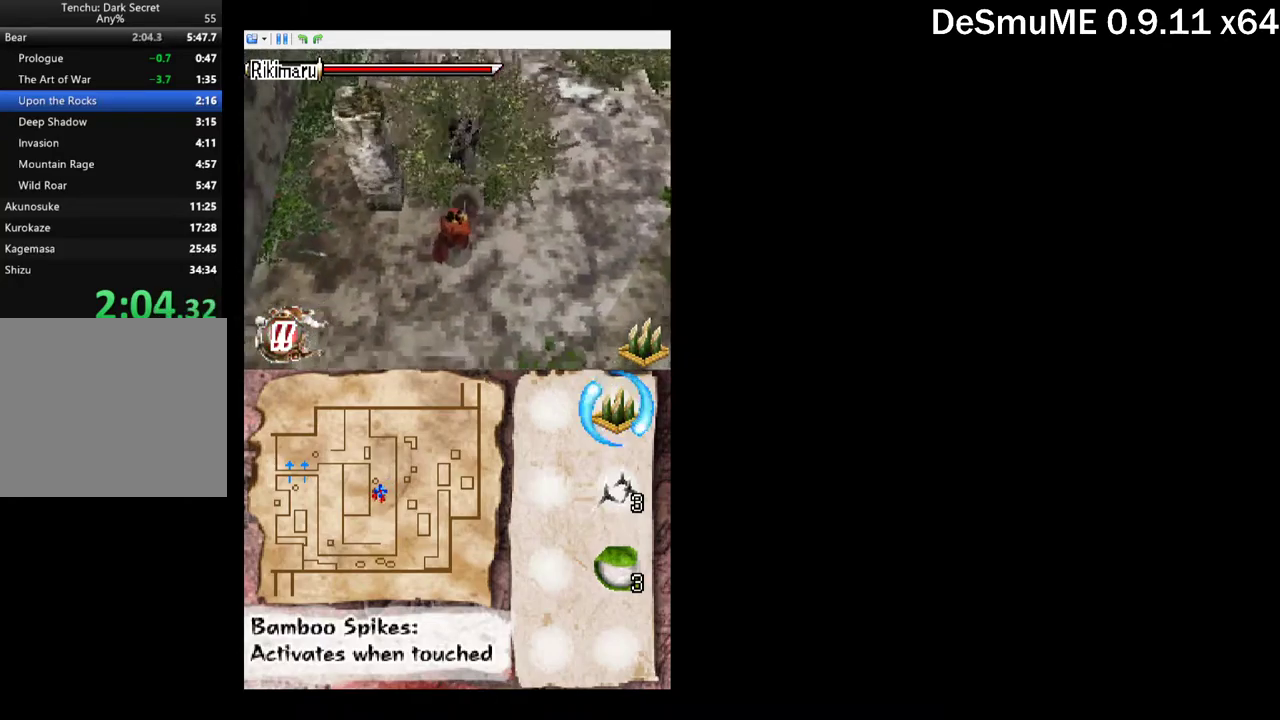
{"buttons": ["X", "DPAD_DOWN"], "events": [[50, "X", "up"], [150, "A", "down"], [150, "DPAD_DOWN", "up"], [166, "DPAD_LEFT", "up"], [266, "A", "up"], [450, "DPAD_DOWN", "down"], [500, "X", "down"]]}
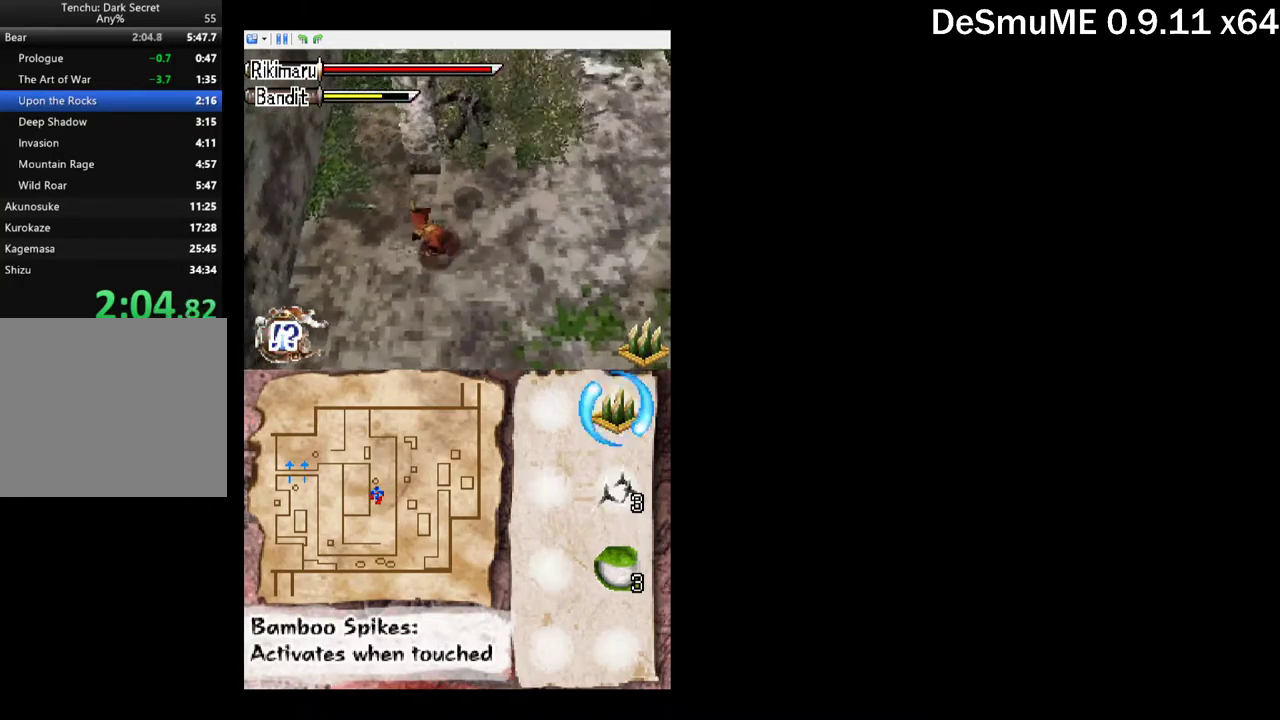
{"buttons": [], "events": [[133, "X", "up"], [166, "DPAD_DOWN", "up"], [266, "A", "down"], [416, "A", "up"]]}
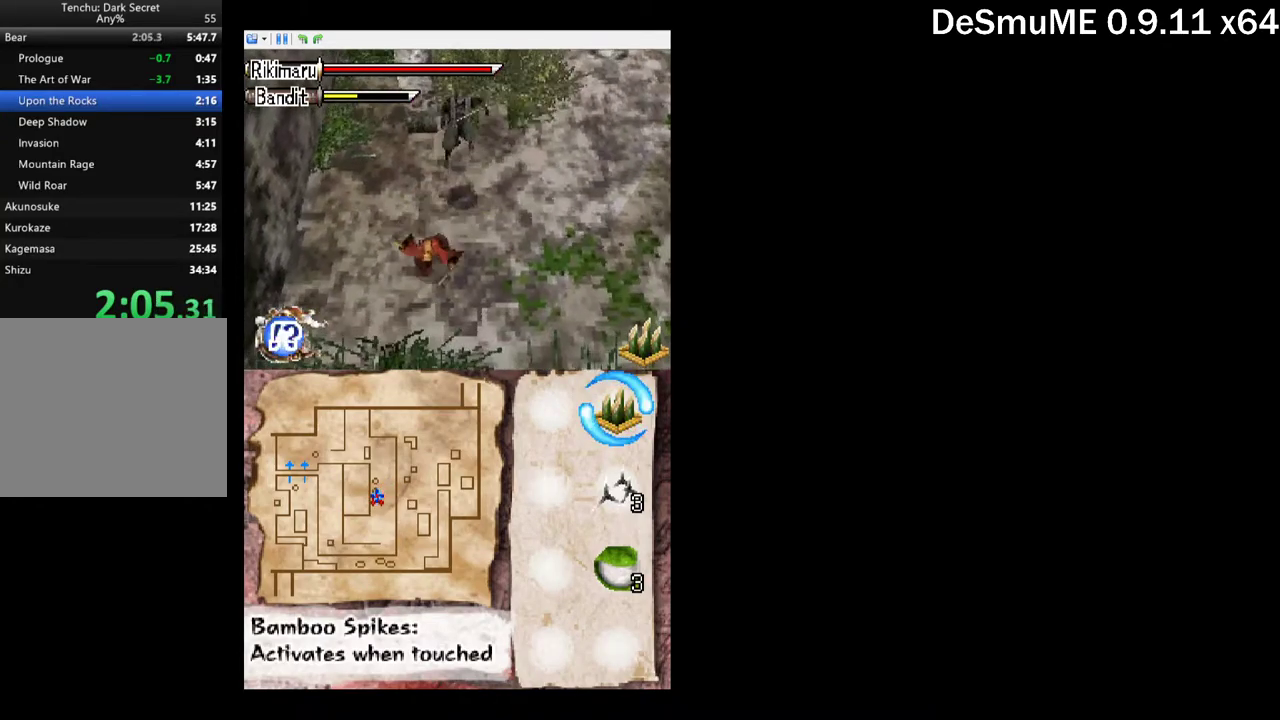
{"buttons": ["A"], "events": [[50, "DPAD_DOWN", "down"], [150, "X", "down"], [300, "DPAD_DOWN", "up"], [300, "X", "up"], [383, "A", "down"]]}
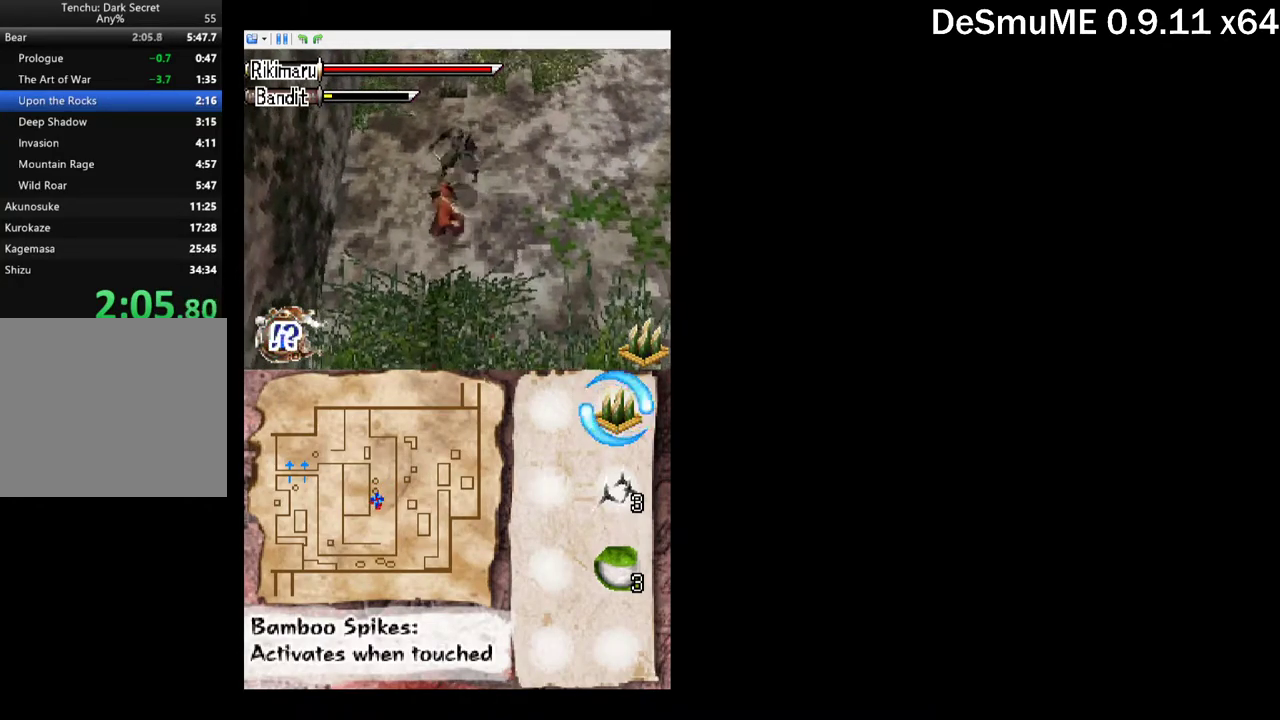
{"buttons": ["DPAD_DOWN"], "events": [[16, "A", "up"], [166, "DPAD_DOWN", "down"], [250, "X", "down"], [283, "DPAD_LEFT", "down"], [383, "X", "up"], [450, "DPAD_LEFT", "up"]]}
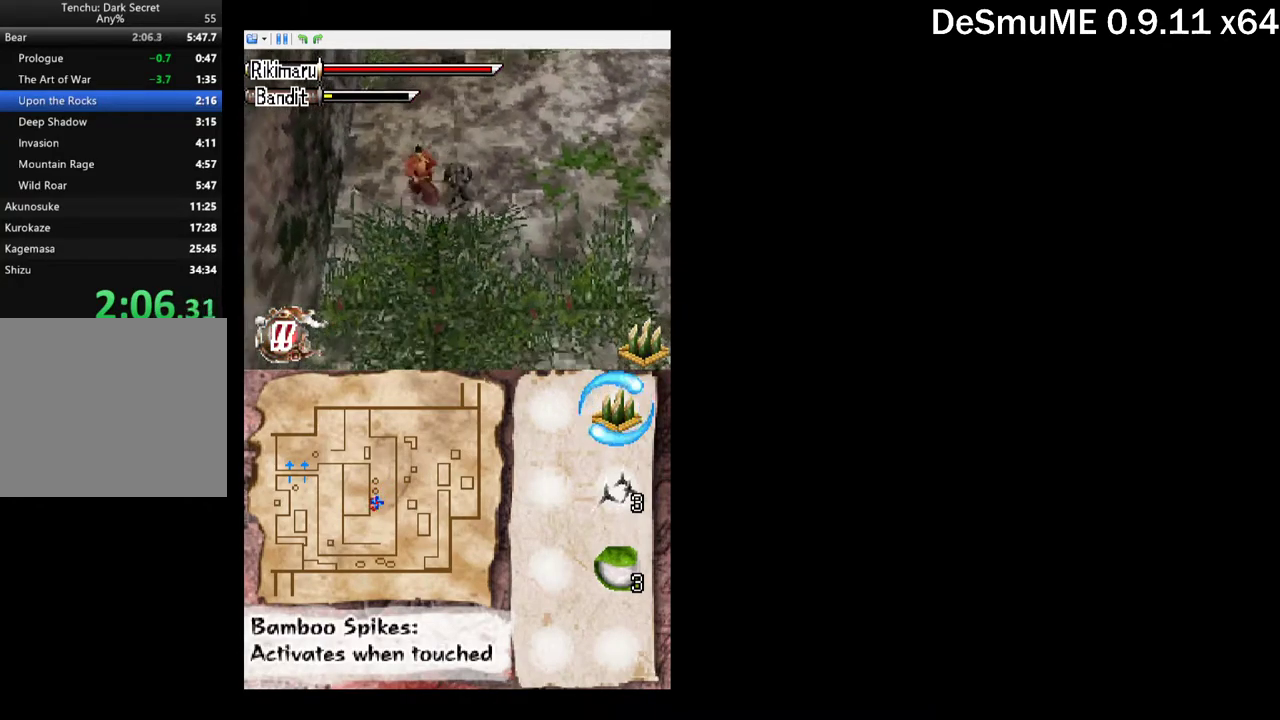
{"buttons": ["DPAD_LEFT"], "events": [[16, "DPAD_DOWN", "up"], [250, "A", "down"], [366, "A", "up"], [466, "DPAD_LEFT", "down"]]}
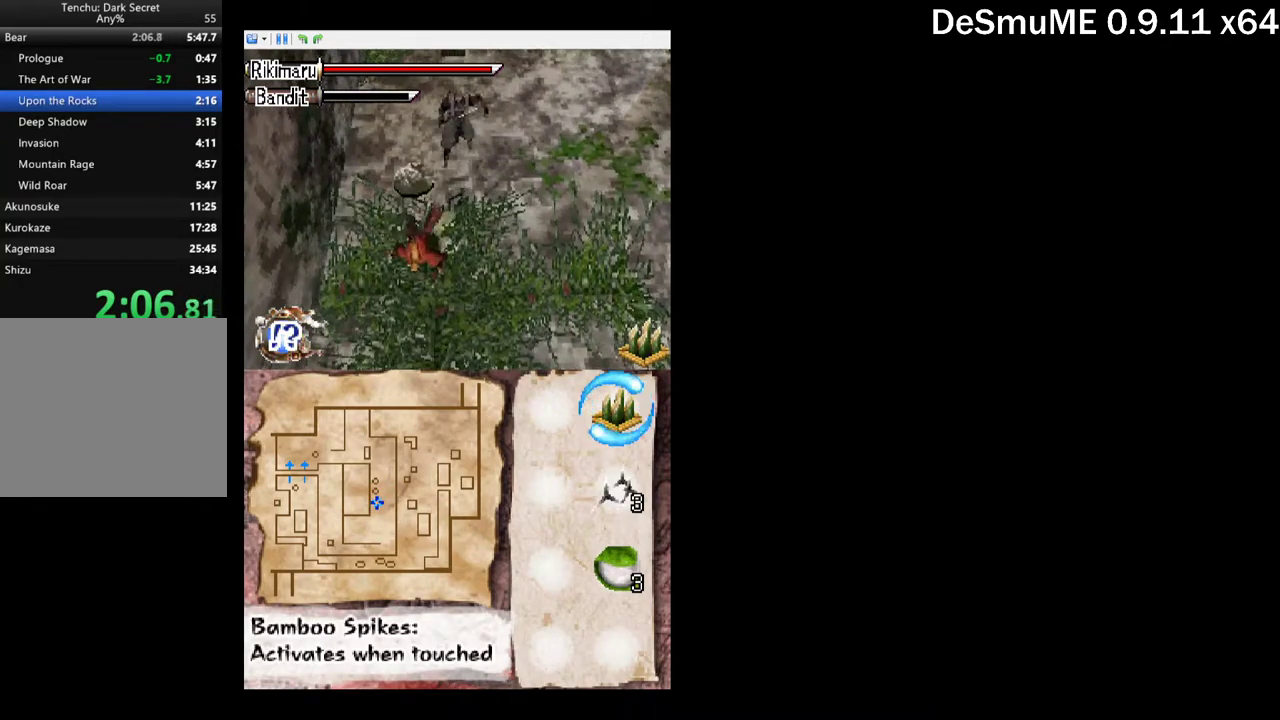
{"buttons": [], "events": [[16, "DPAD_DOWN", "down"], [66, "DPAD_DOWN", "up"], [116, "DPAD_UP", "down"], [183, "DPAD_LEFT", "up"], [250, "DPAD_UP", "up"]]}